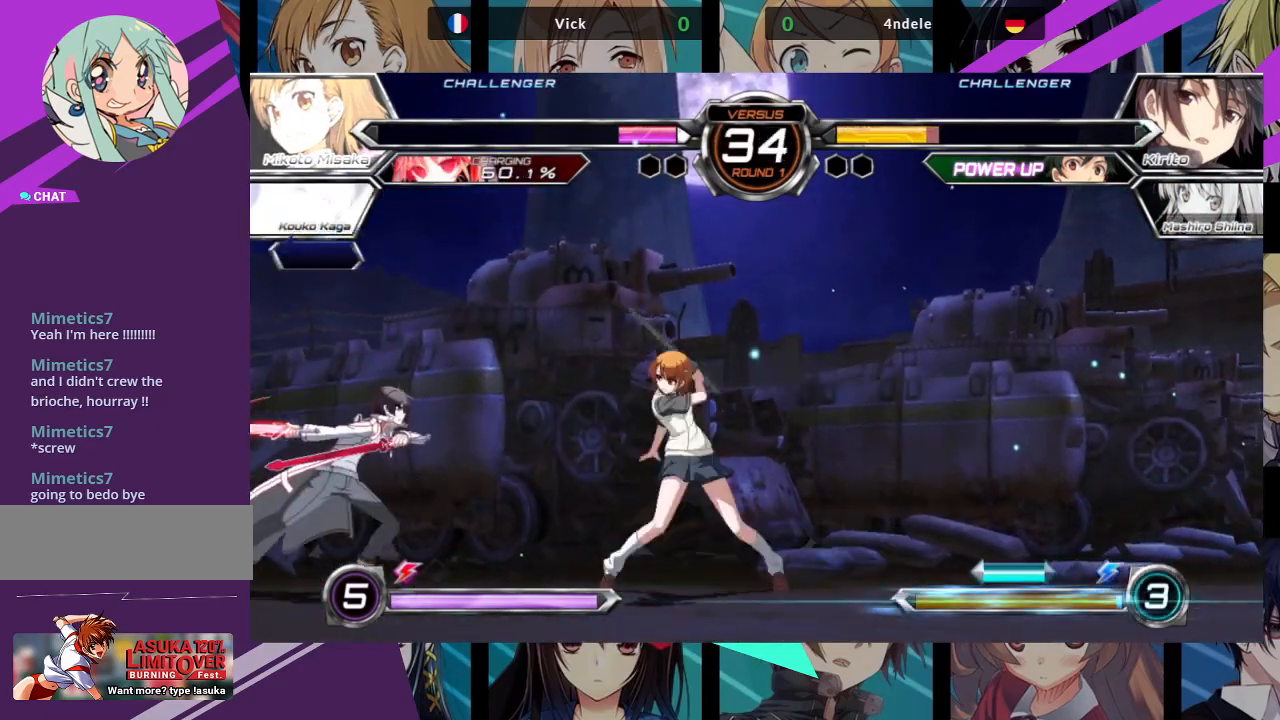
Gameplay with a controller (arcade stick); each line is a JSON object with the inputs held at the frame after it. "events" lists button and stick changes between this image and that frame as [ms after this image, input, new state], when the widget could be followed in between. Not read: L3 R3.
{"buttons": [], "left_stick": "right", "events": [[167, "left_stick", "right"]]}
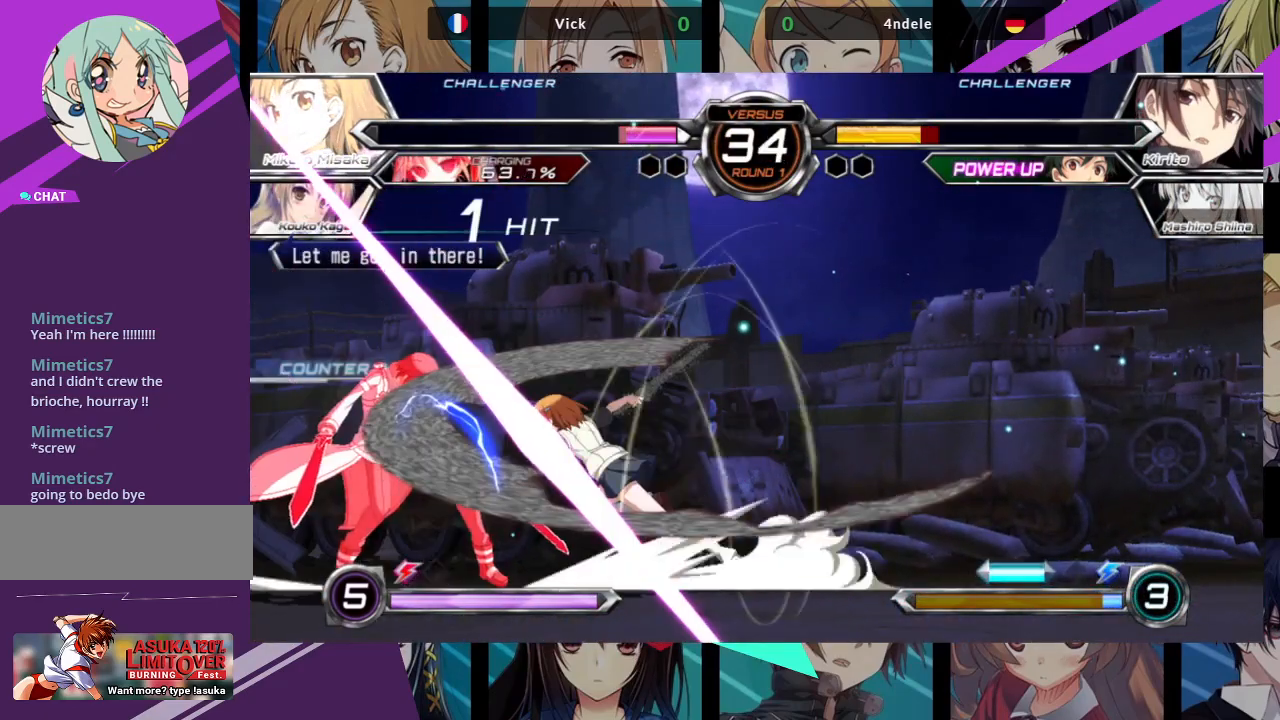
{"buttons": [], "left_stick": "right", "events": []}
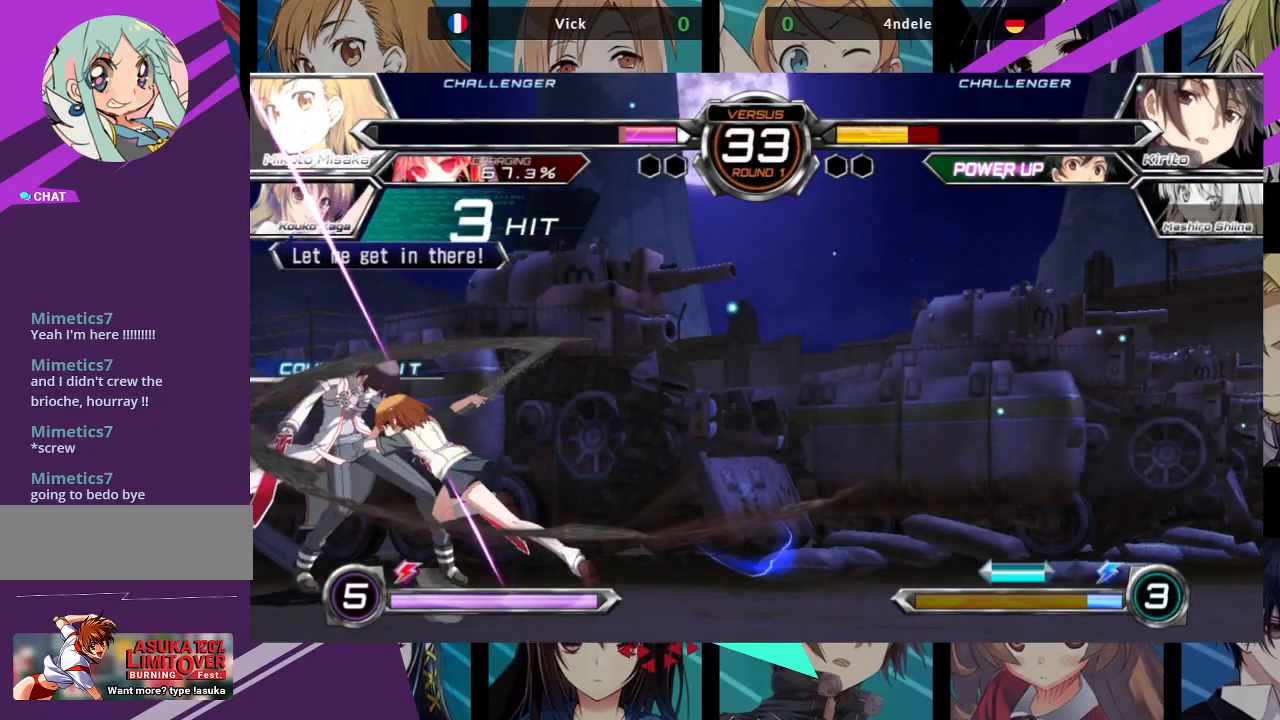
{"buttons": [], "left_stick": "down-right", "events": [[150, "left_stick", "center"], [217, "SQUARE", "down"], [300, "left_stick", "down"], [350, "SQUARE", "up"], [367, "left_stick", "down-right"], [417, "SQUARE", "down"], [500, "SQUARE", "up"]]}
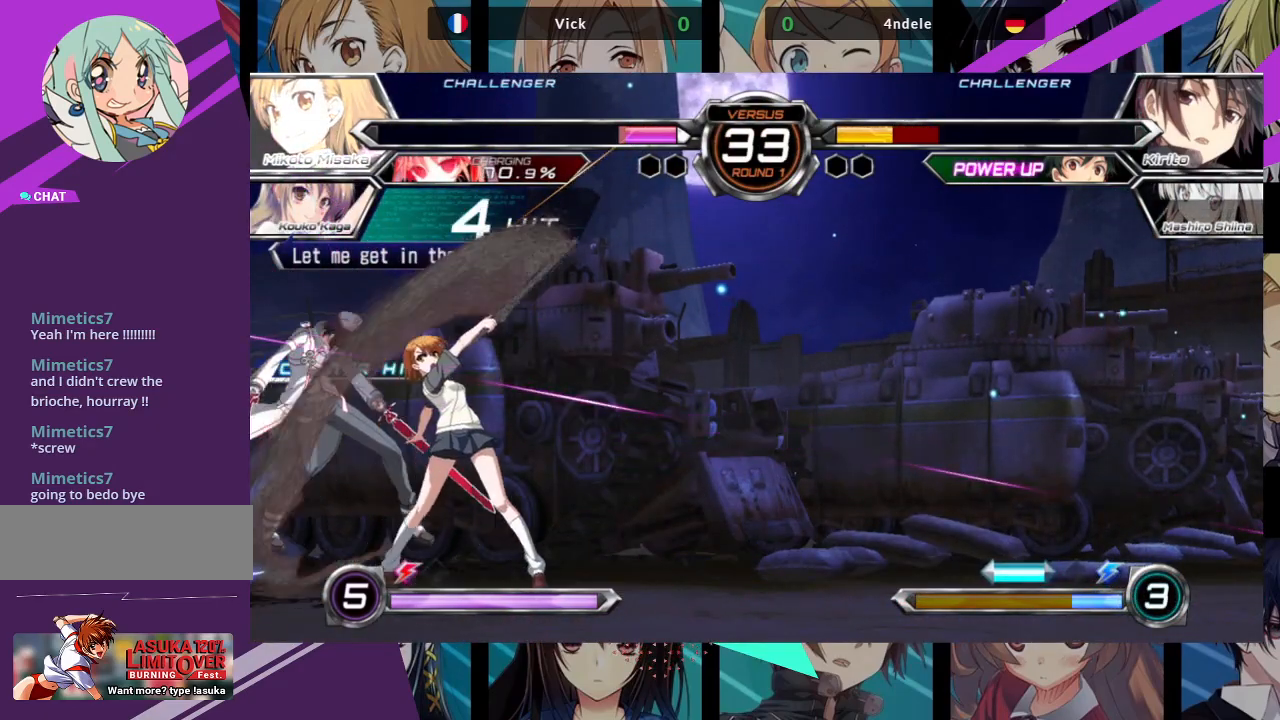
{"buttons": [], "left_stick": "up-left", "events": [[267, "left_stick", "center"], [317, "left_stick", "up-left"]]}
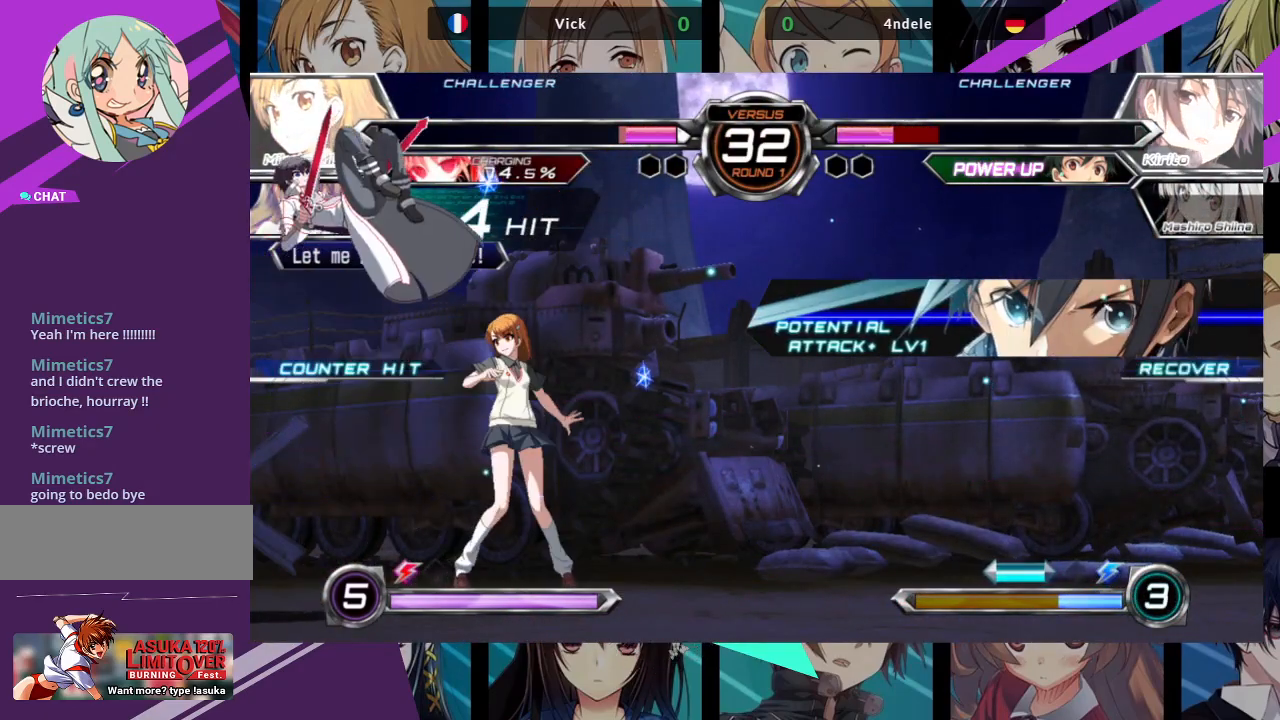
{"buttons": [], "left_stick": "up", "events": [[67, "left_stick", "center"], [283, "left_stick", "up"]]}
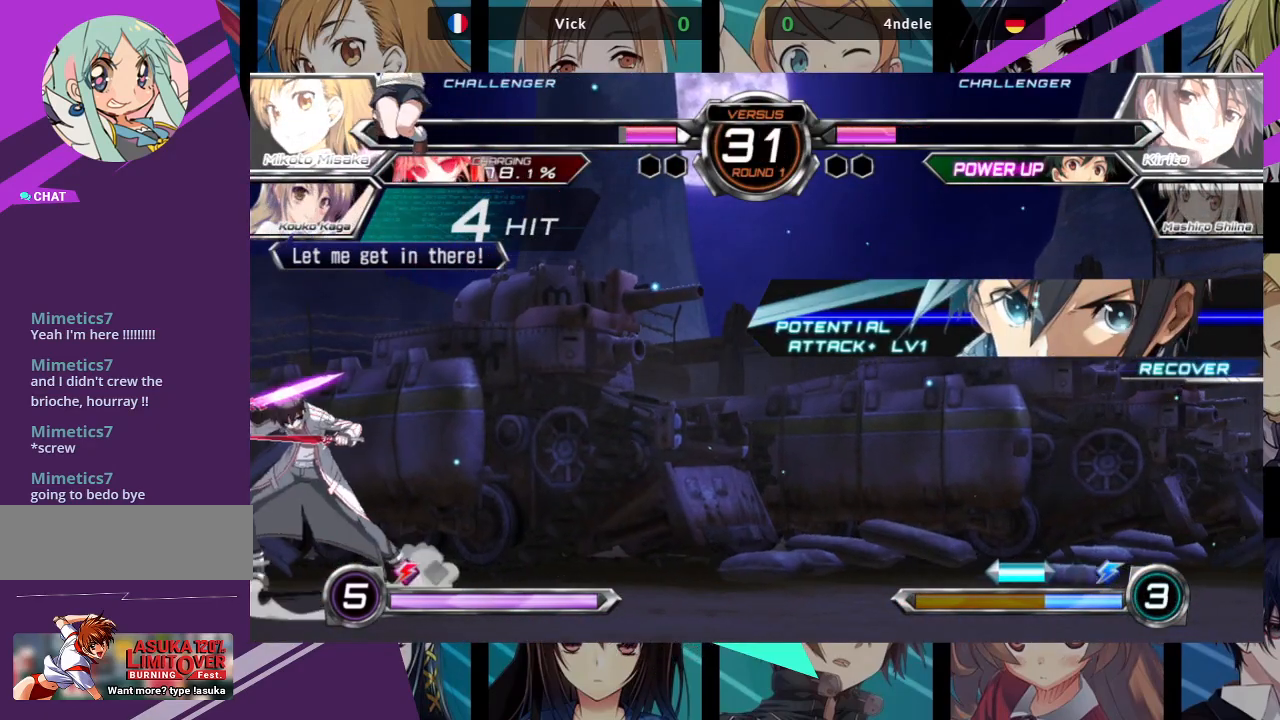
{"buttons": ["R1"], "left_stick": "right", "events": [[133, "left_stick", "center"], [233, "left_stick", "right"], [500, "R1", "down"]]}
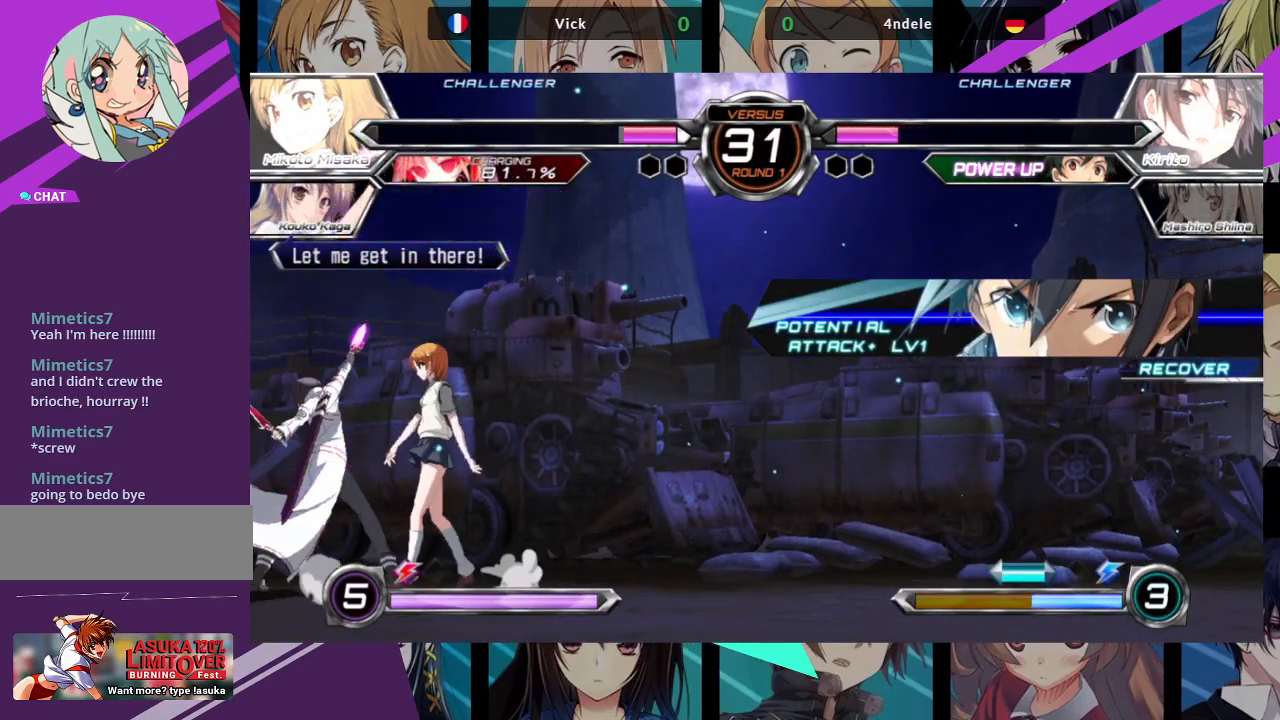
{"buttons": [], "left_stick": "center", "events": [[133, "R1", "up"], [433, "left_stick", "center"]]}
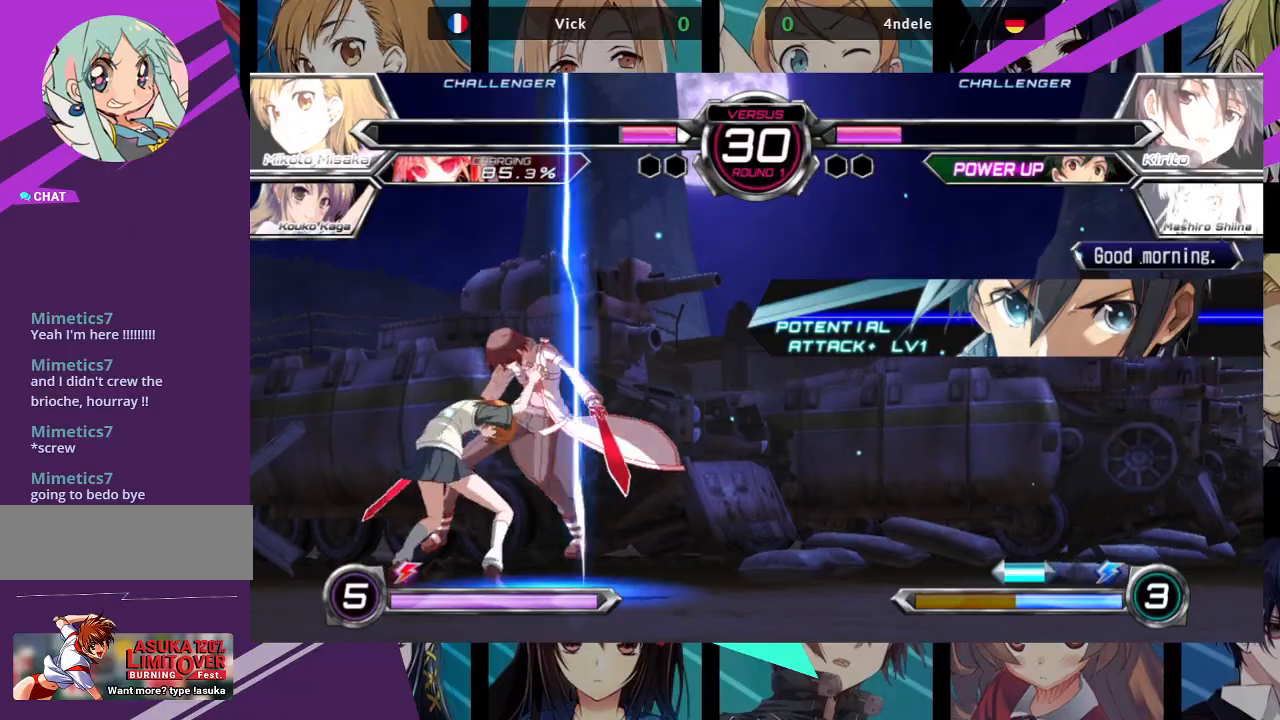
{"buttons": [], "left_stick": "left", "events": [[333, "left_stick", "left"]]}
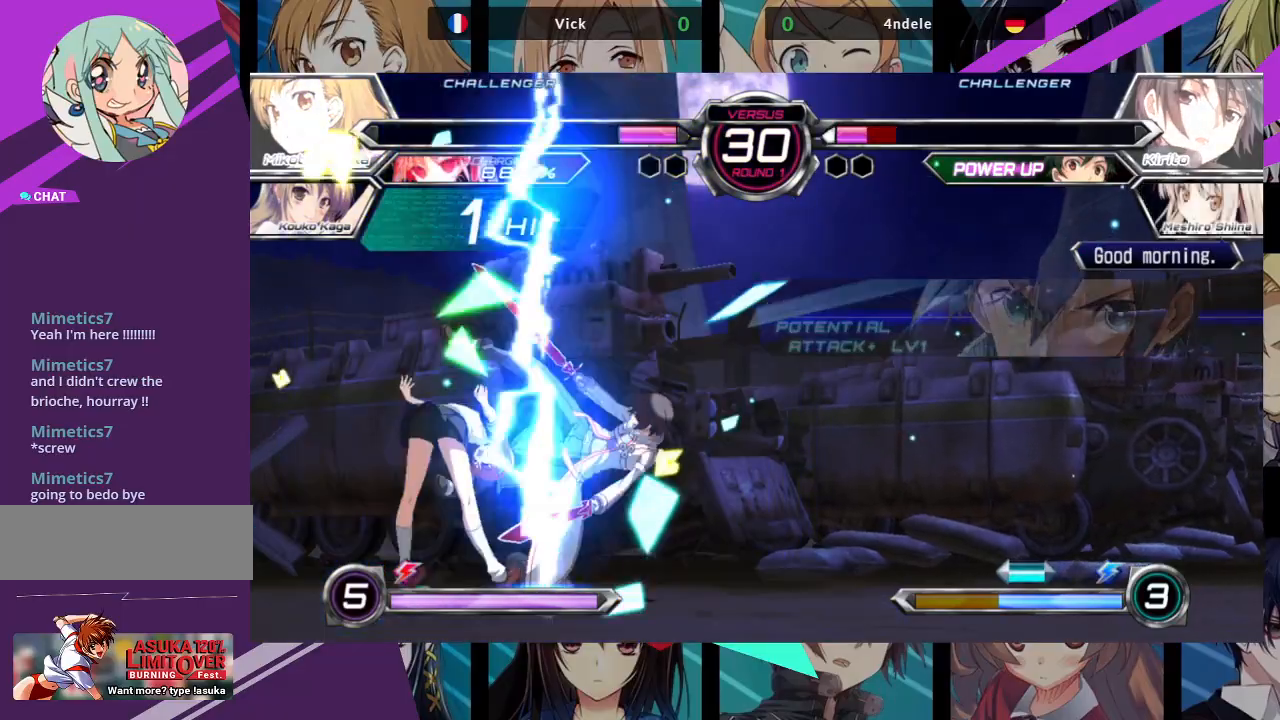
{"buttons": [], "left_stick": "center", "events": [[17, "left_stick", "down"], [100, "left_stick", "right"], [117, "SQUARE", "down"], [133, "R1", "down"], [133, "TRIANGLE", "down"], [150, "TRIANGLE", "up"], [200, "R1", "up"], [200, "SQUARE", "up"], [200, "left_stick", "center"]]}